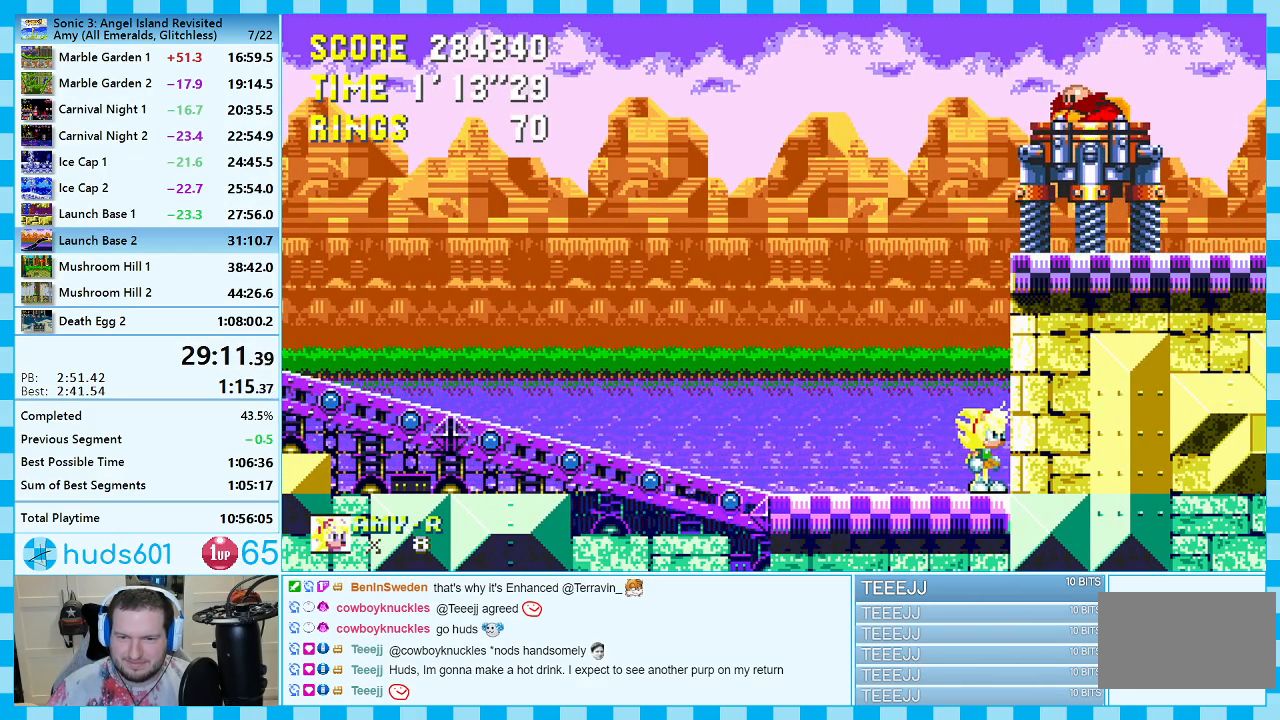
Gameplay with a controller (Xbox layout); each line is a JSON object with the inputs held at the frame after it. "events" lists button and stick changes between this image and that frame as [ms after this image, input, new state], when the widget could be followed in between. Not read: L2 L3 R2 R3.
{"buttons": ["DPAD_RIGHT"], "events": [[200, "DPAD_RIGHT", "down"]]}
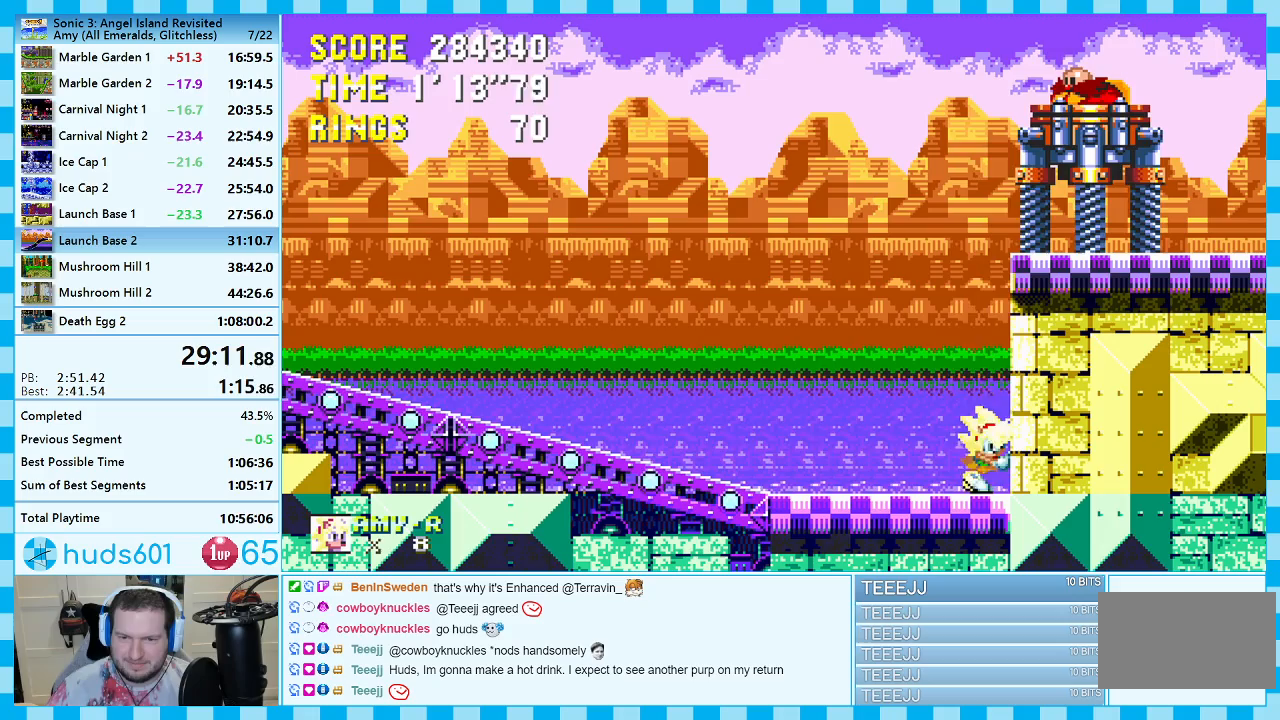
{"buttons": ["A", "DPAD_RIGHT"], "events": [[17, "A", "down"]]}
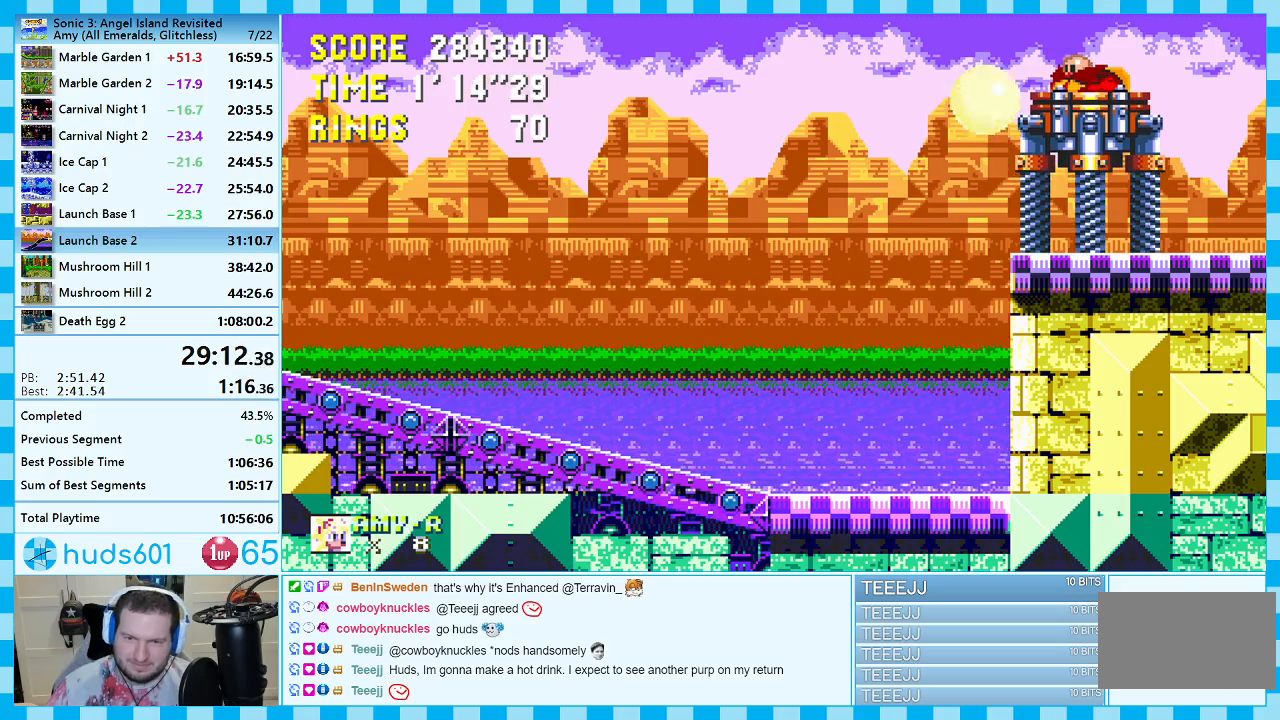
{"buttons": ["DPAD_RIGHT"], "events": [[300, "A", "up"]]}
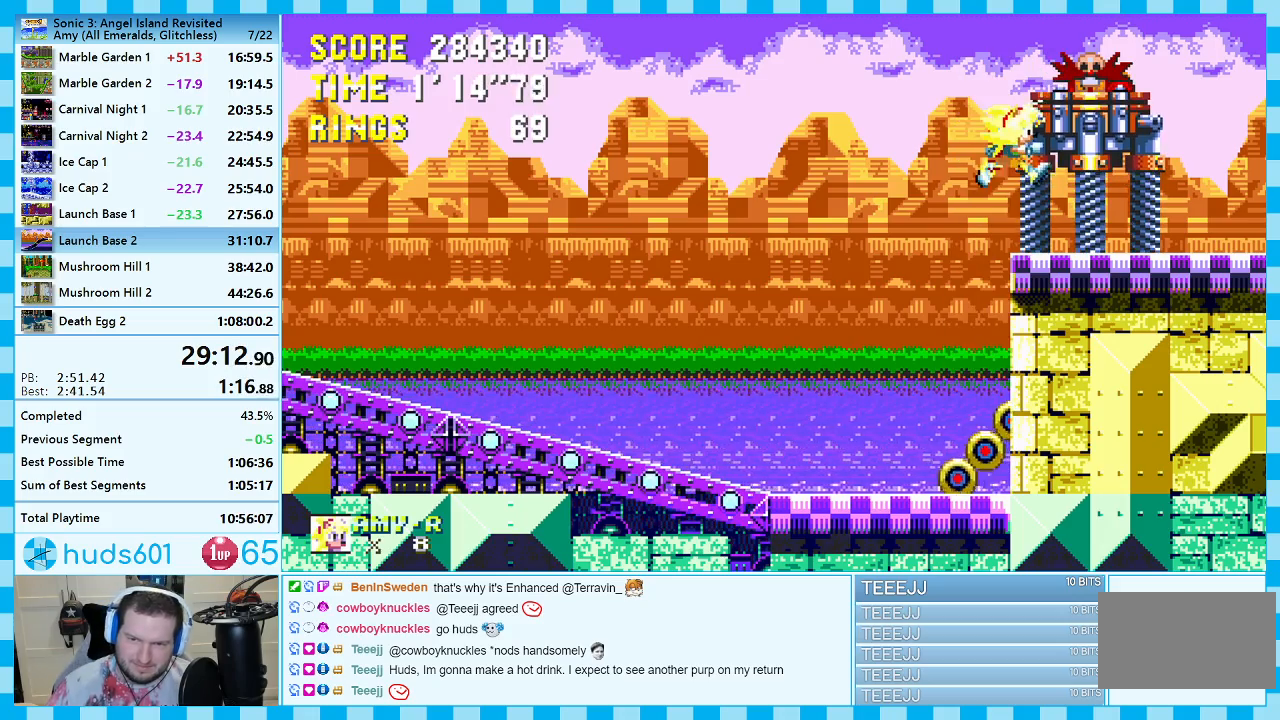
{"buttons": ["DPAD_RIGHT"], "events": []}
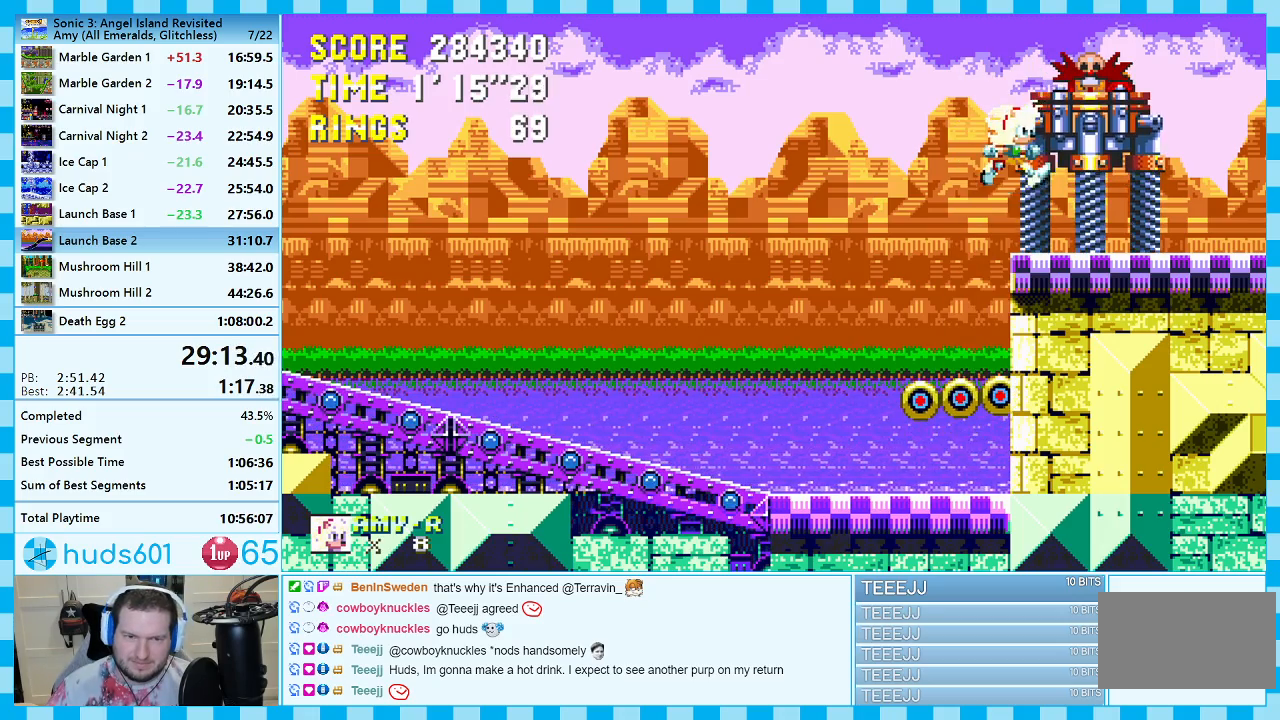
{"buttons": ["DPAD_RIGHT"], "events": []}
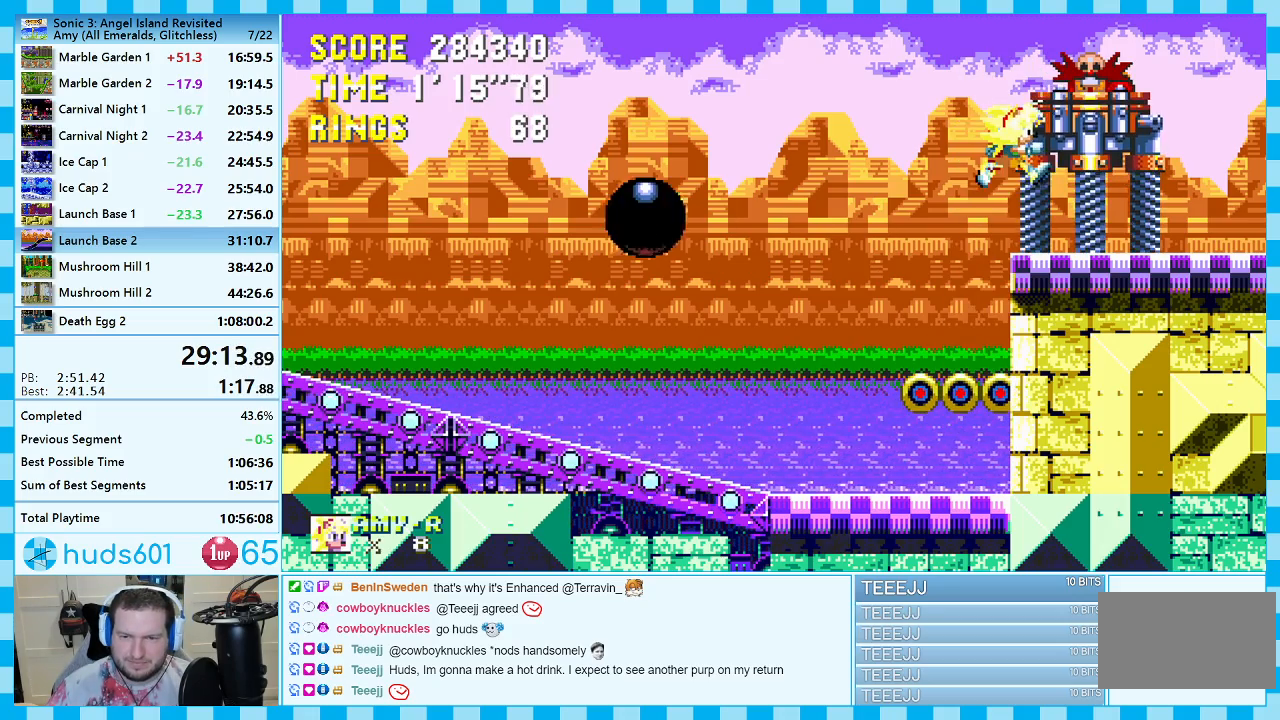
{"buttons": ["DPAD_RIGHT"], "events": []}
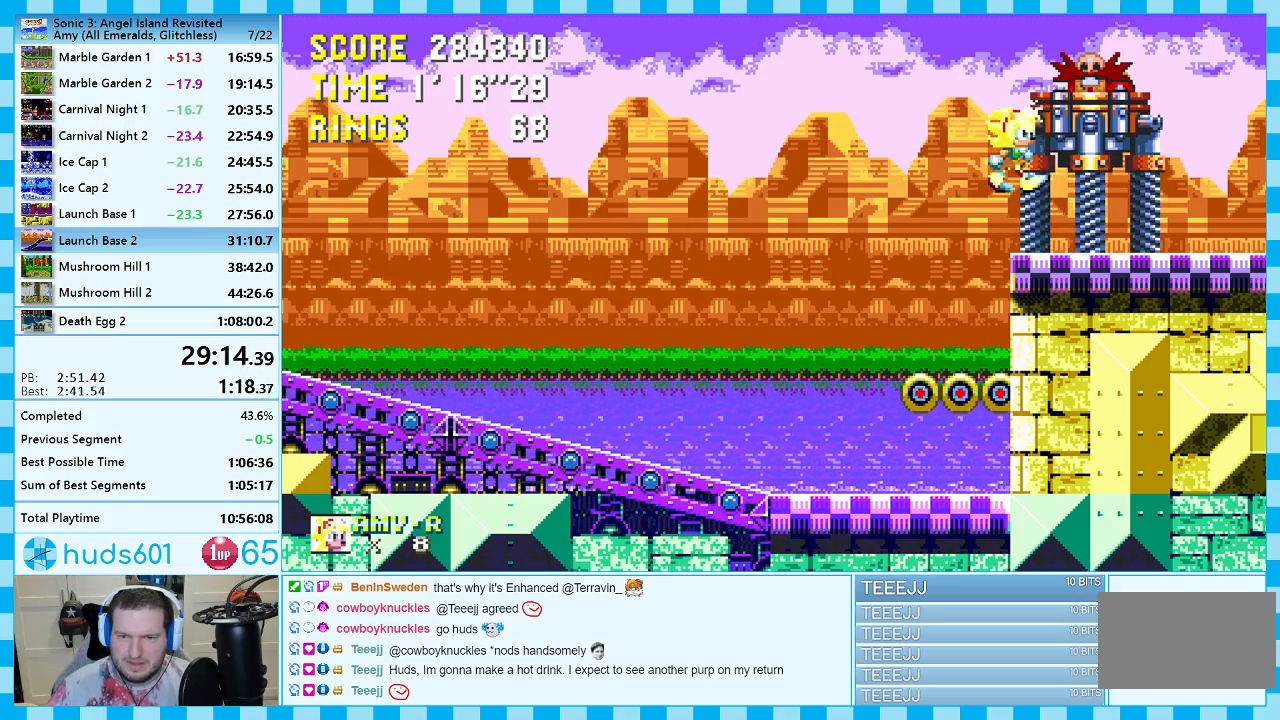
{"buttons": ["DPAD_RIGHT"], "events": []}
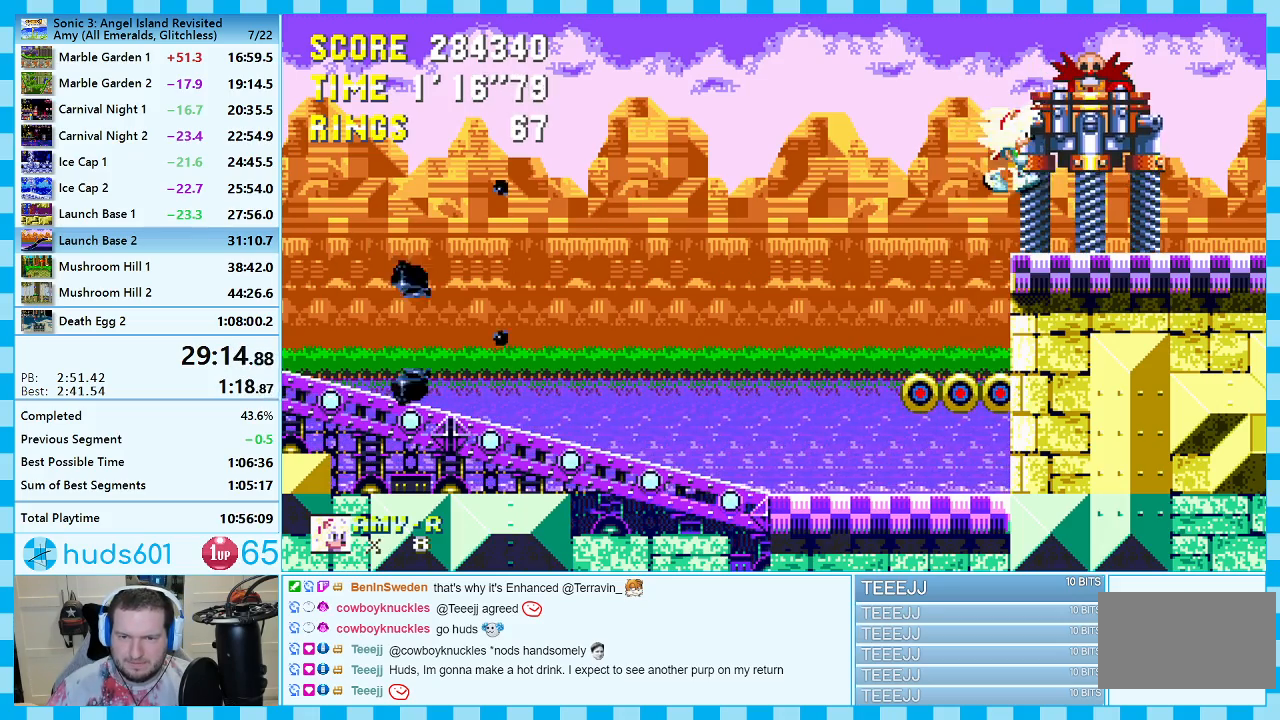
{"buttons": ["DPAD_RIGHT"], "events": []}
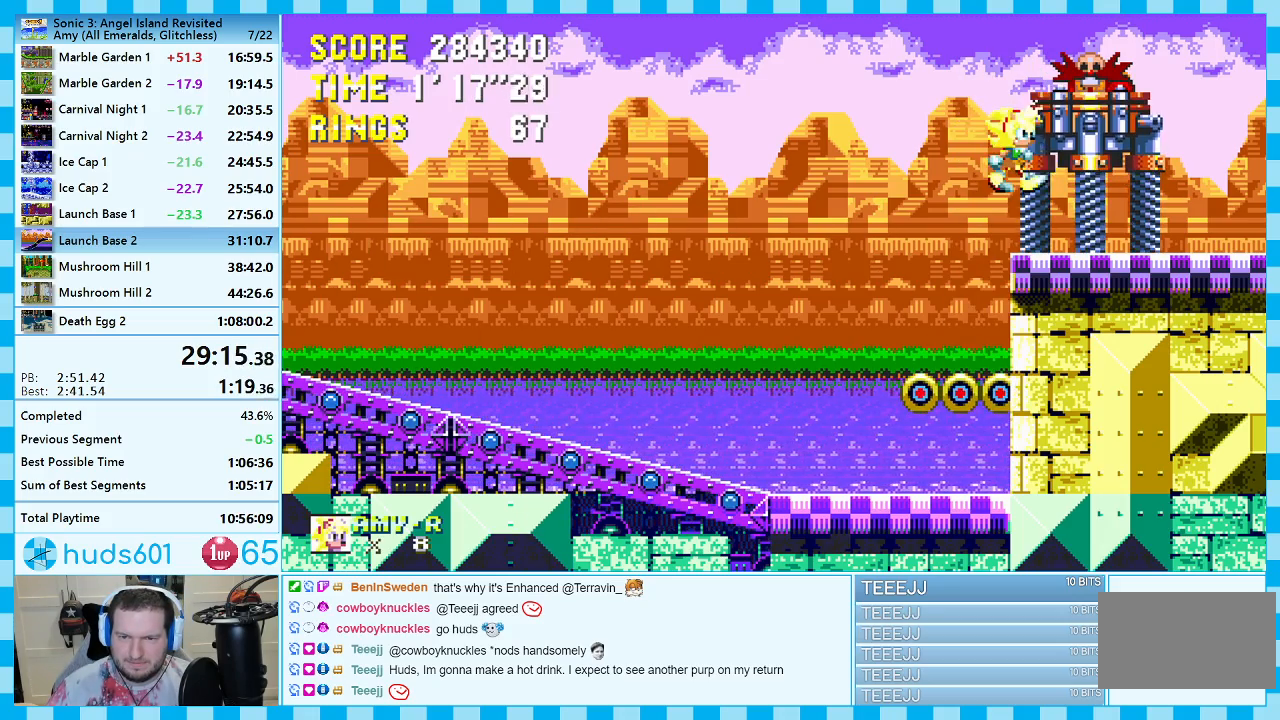
{"buttons": ["DPAD_RIGHT"], "events": []}
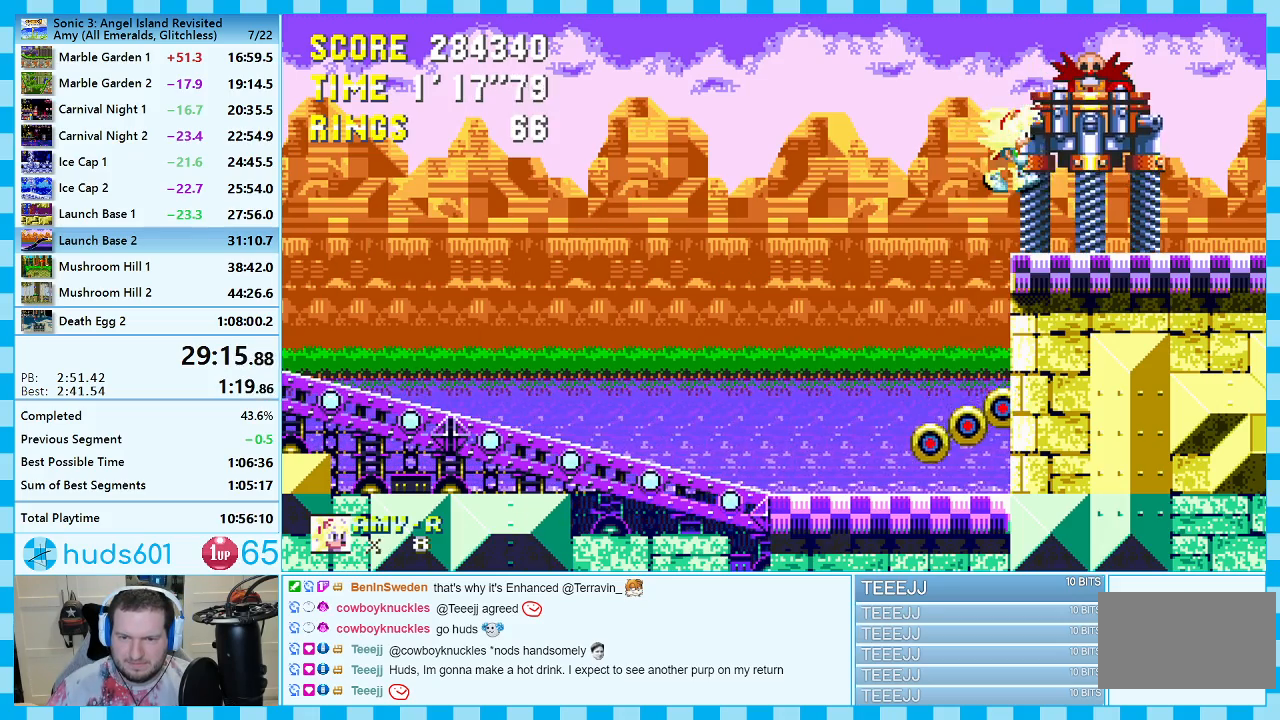
{"buttons": ["DPAD_RIGHT"], "events": []}
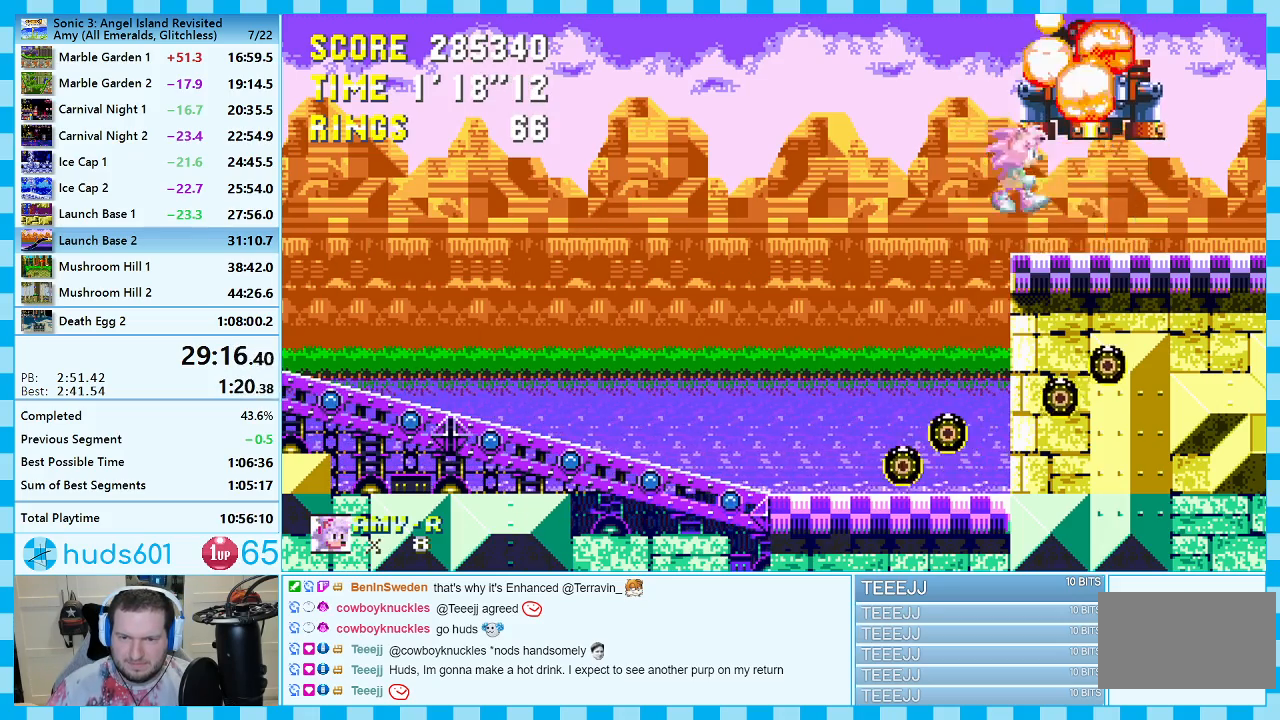
{"buttons": ["A"], "events": [[67, "DPAD_RIGHT", "up"], [367, "DPAD_DOWN", "down"], [450, "C", "down"], [467, "B", "down"], [500, "A", "down"], [500, "B", "up"], [500, "C", "up"], [500, "DPAD_DOWN", "up"]]}
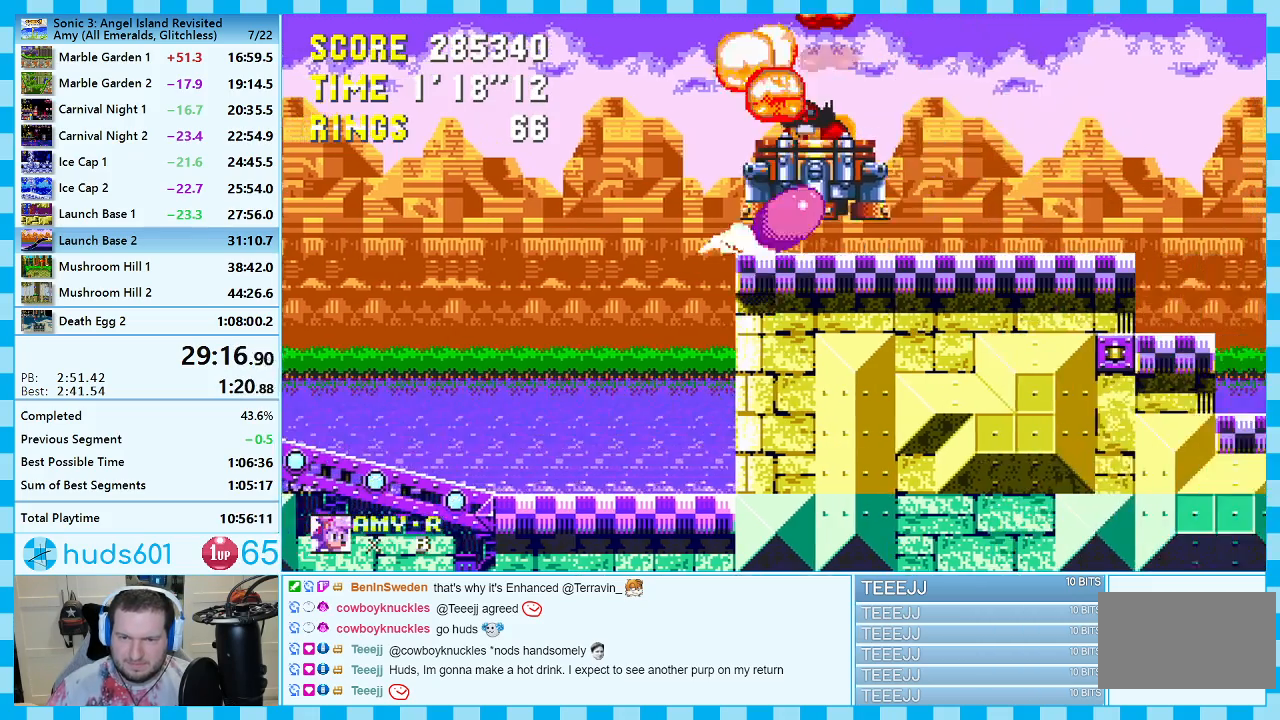
{"buttons": [], "events": [[33, "A", "up"]]}